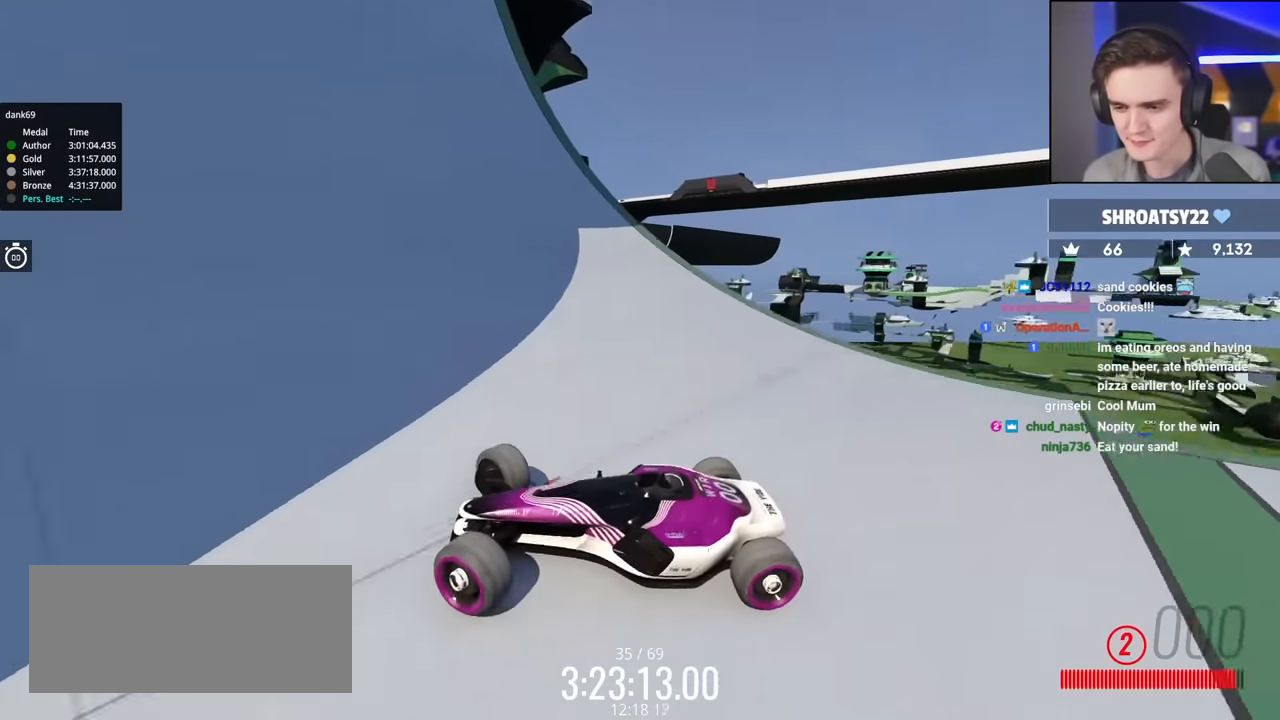
Gameplay with keyboard; each line is a JSON object with the keys held at the frame after it. "events" lists presses ("down") and releases ("up") of "brake", "down", "left", "right" and "up" between this image and that frame as [ms after this image, input, new state], when the widget could be followed in between. No other keys are recorded. Mouse input is not recorded. Key names are as the overlay labels them; some are game actions (e.g. jump) rather than physical keys.
{"keys": ["brake", "right", "up"], "events": []}
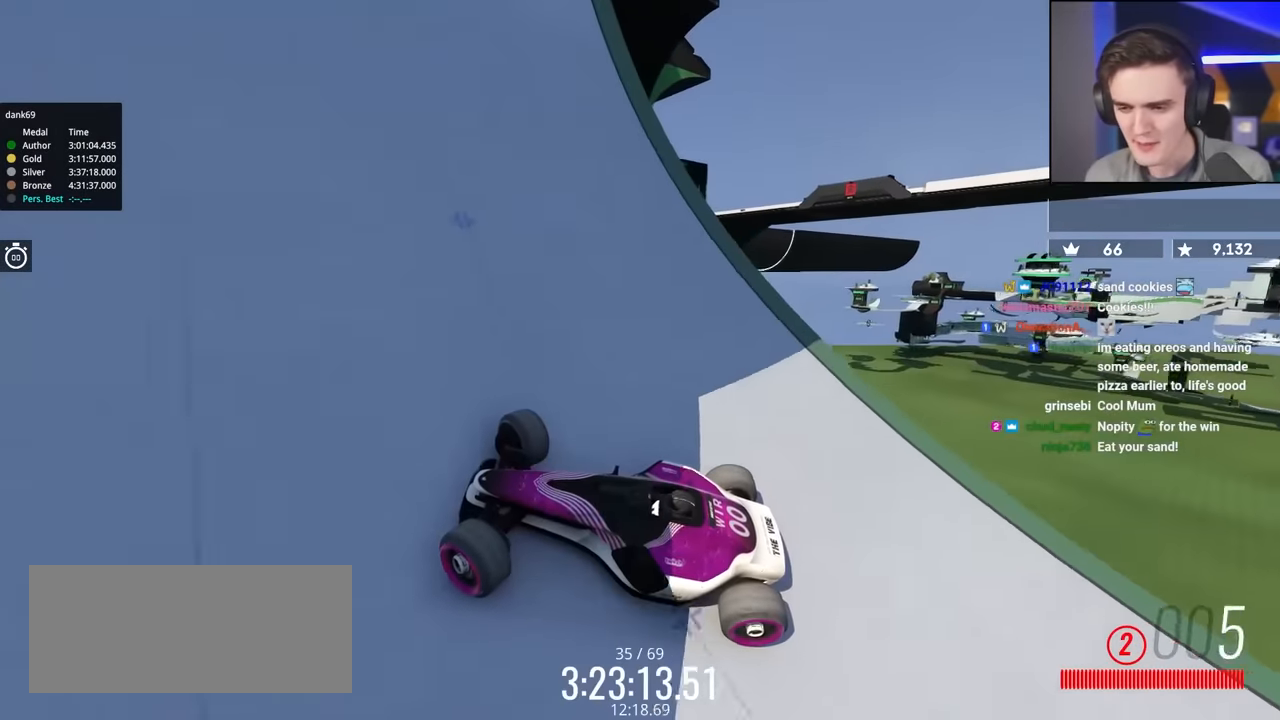
{"keys": ["brake", "right", "up"], "events": []}
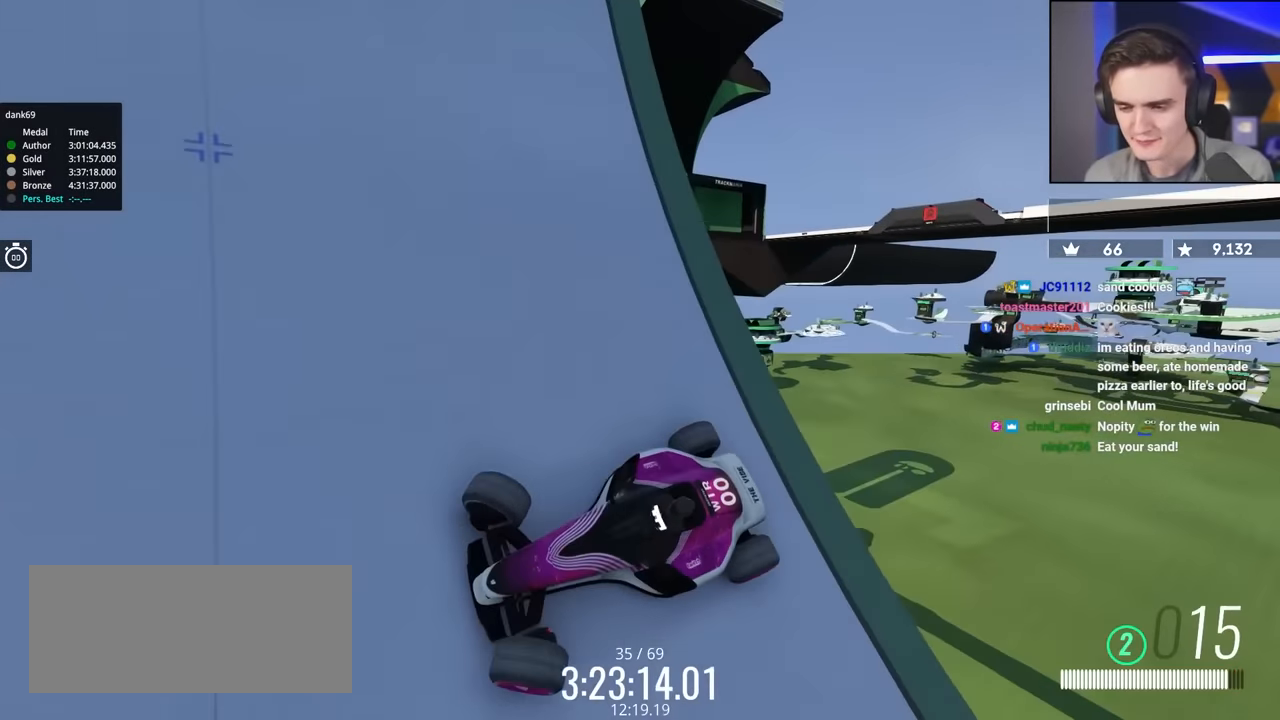
{"keys": ["left", "up"], "events": [[50, "brake", "up"], [133, "right", "up"], [316, "left", "down"]]}
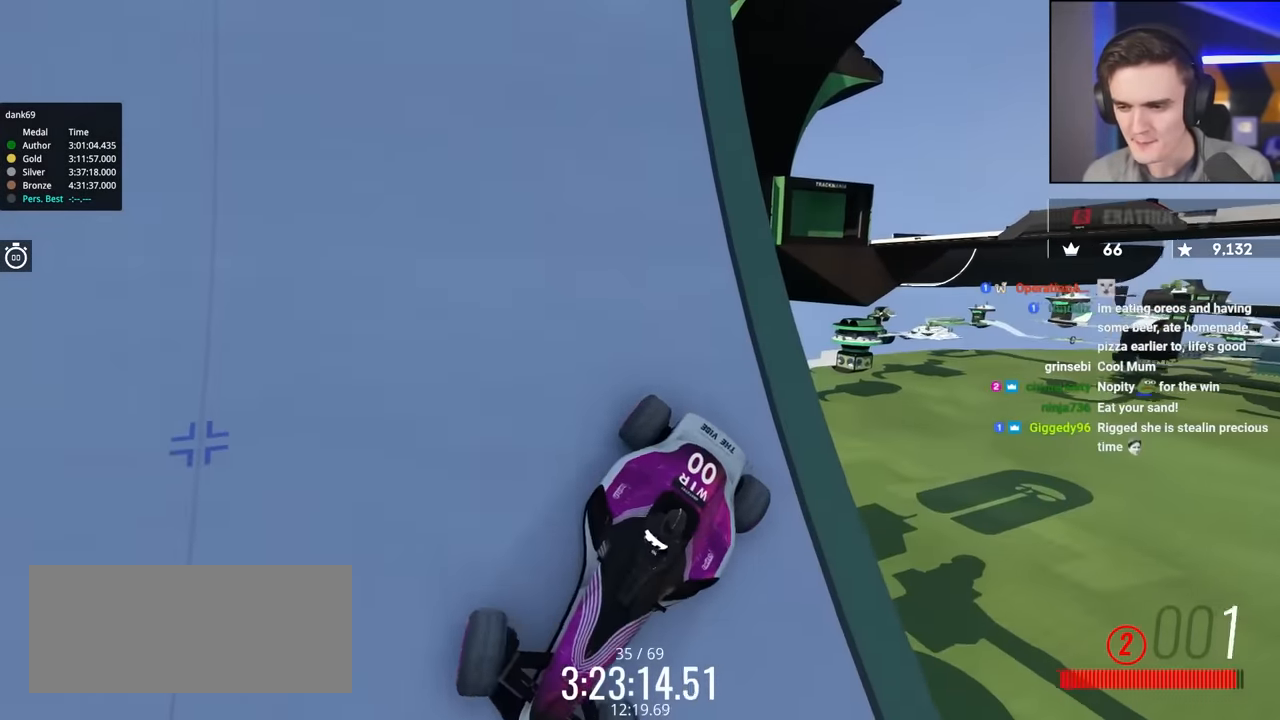
{"keys": ["up"], "events": [[100, "left", "up"]]}
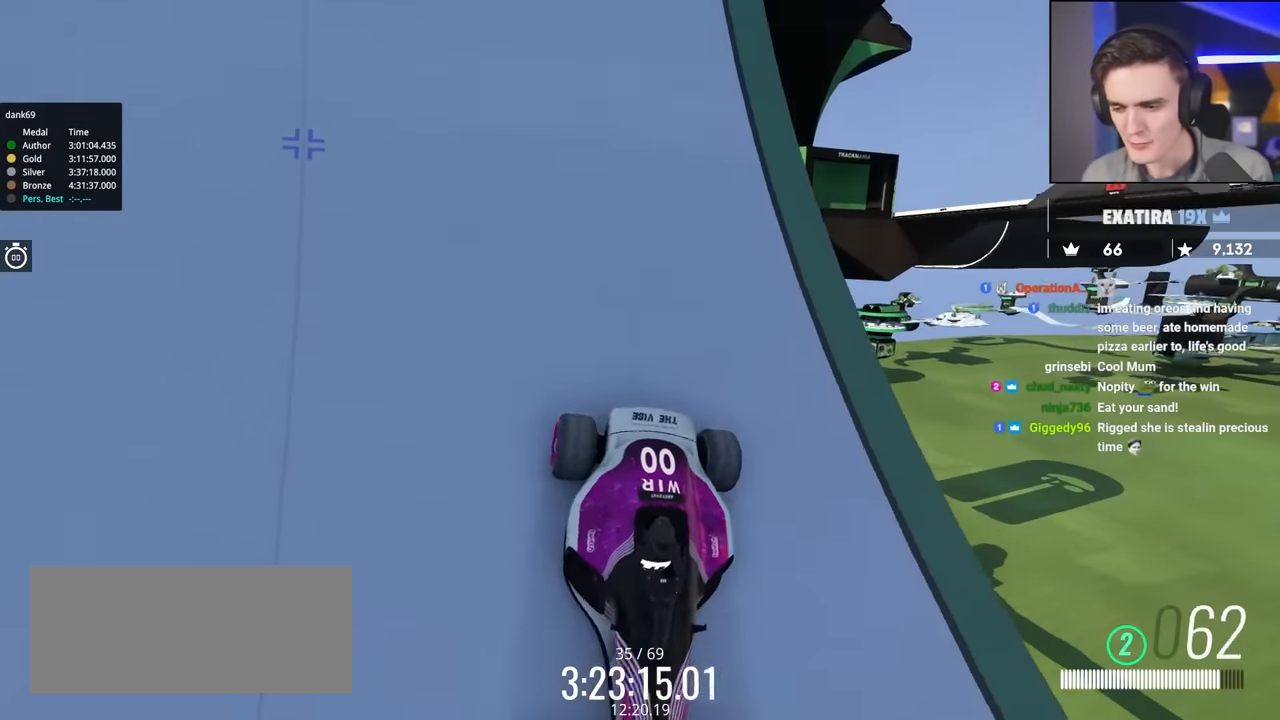
{"keys": [], "events": [[116, "up", "up"]]}
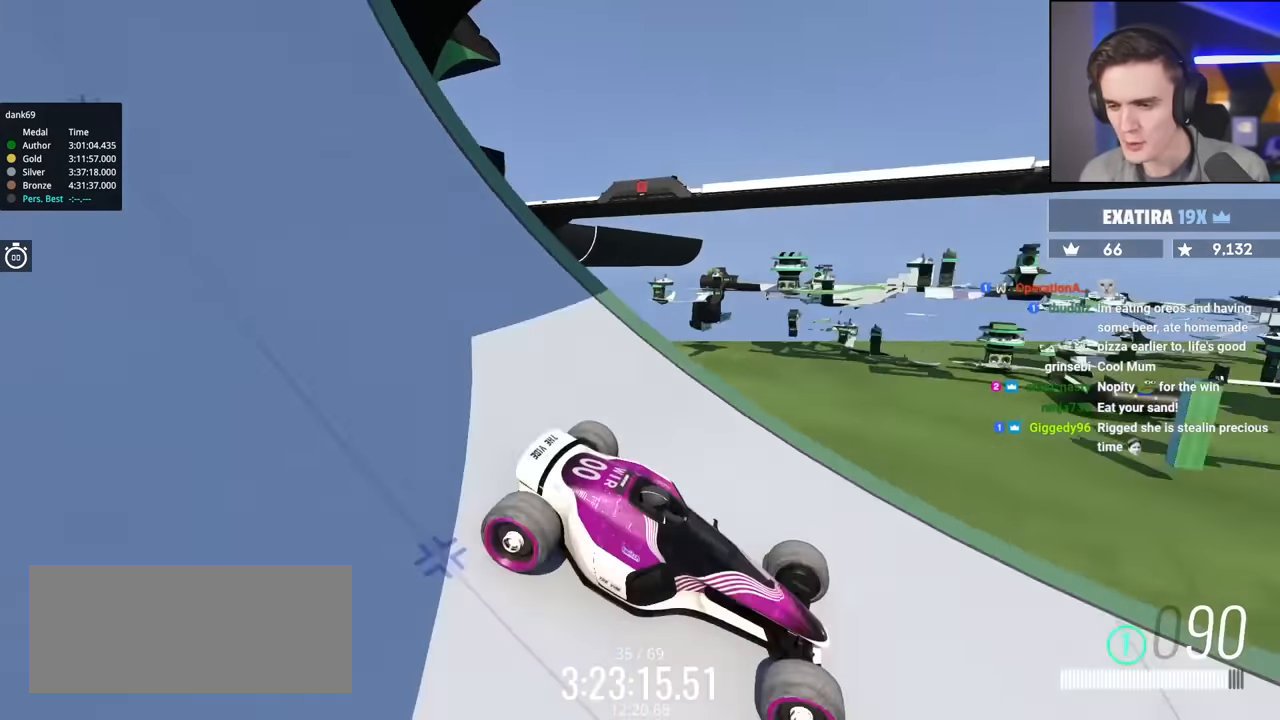
{"keys": ["right", "up"], "events": [[233, "right", "down"], [283, "up", "down"], [367, "right", "up"], [500, "right", "down"]]}
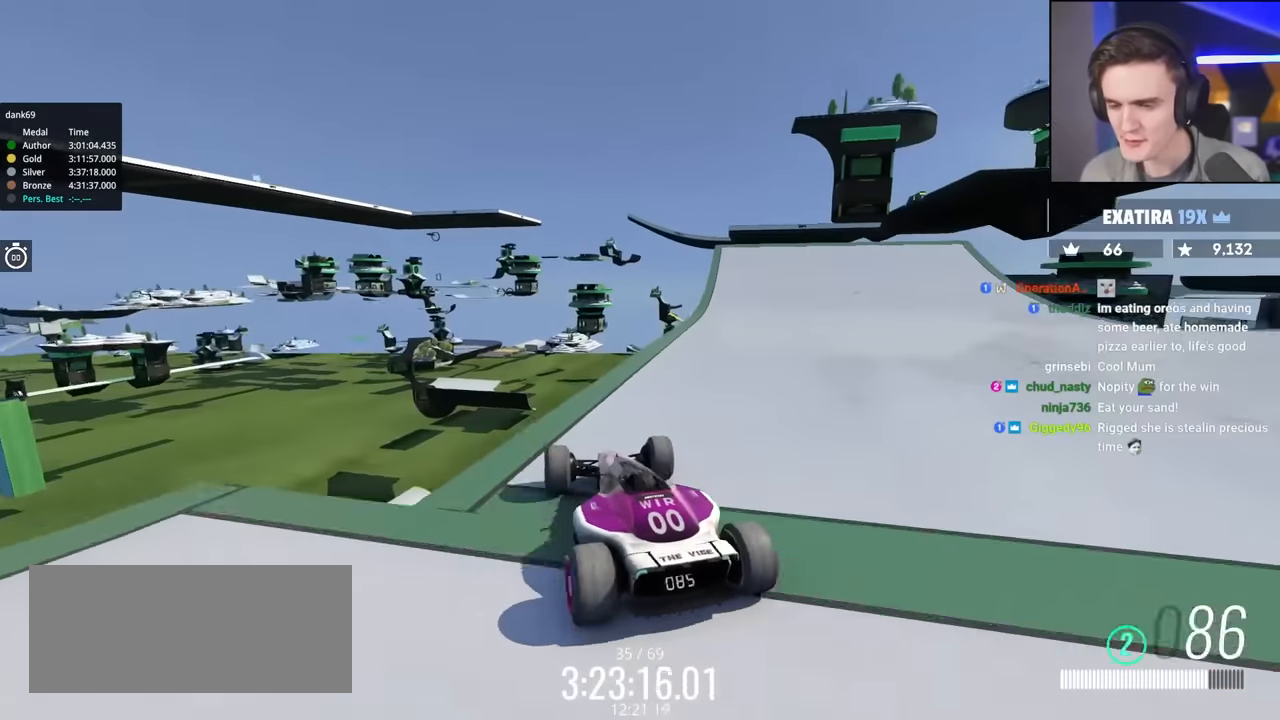
{"keys": ["up"], "events": [[100, "right", "up"], [200, "right", "down"], [333, "right", "up"]]}
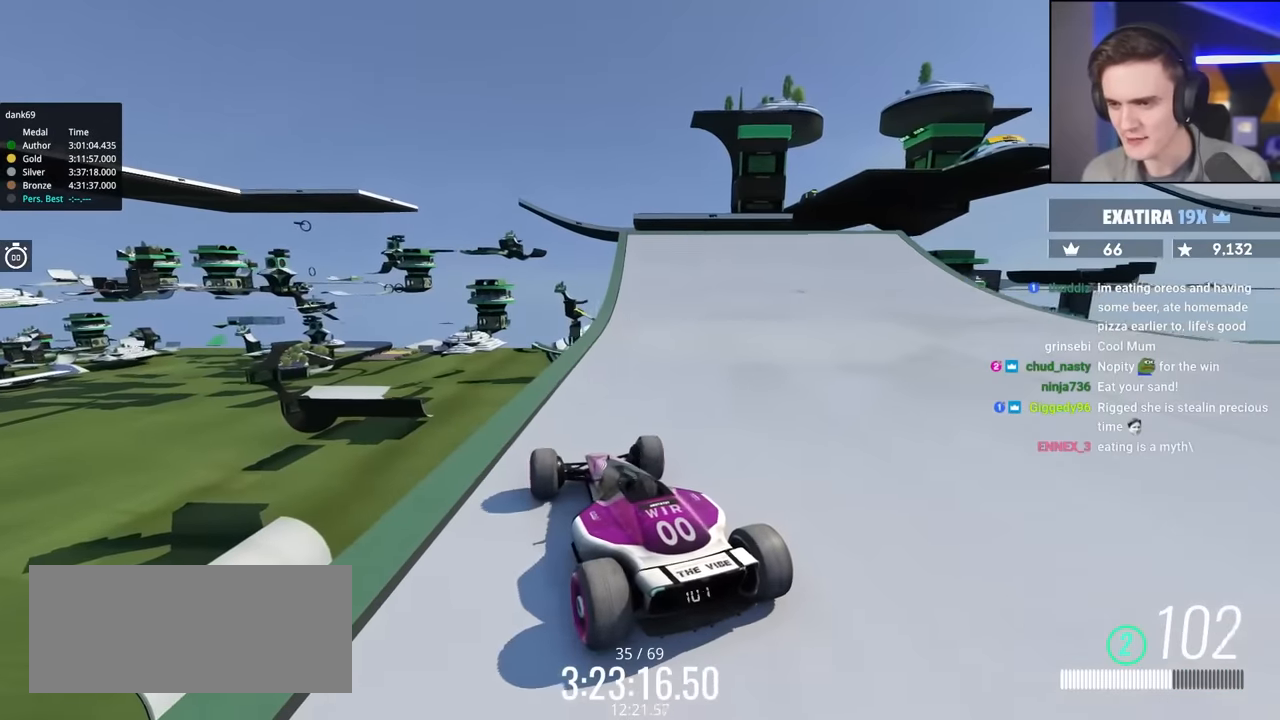
{"keys": ["right"], "events": [[33, "up", "up"], [117, "up", "down"], [217, "up", "up"], [300, "right", "down"]]}
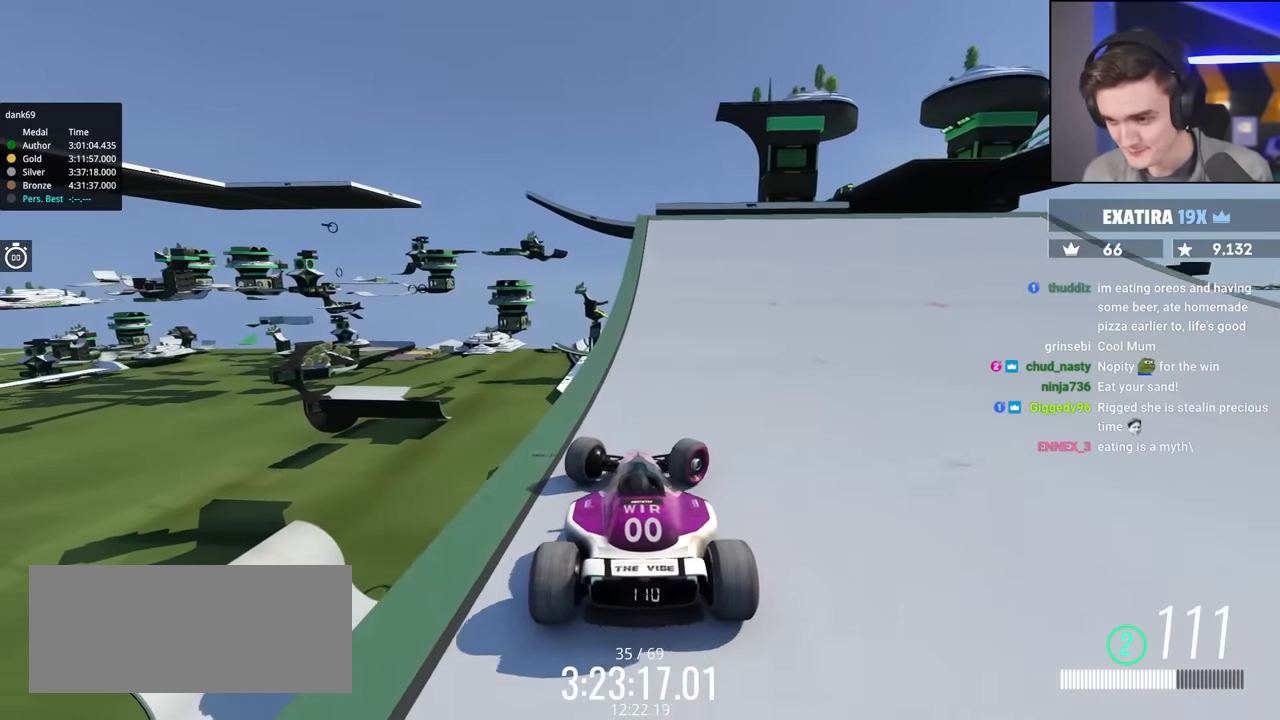
{"keys": ["brake", "right"], "events": [[367, "brake", "down"]]}
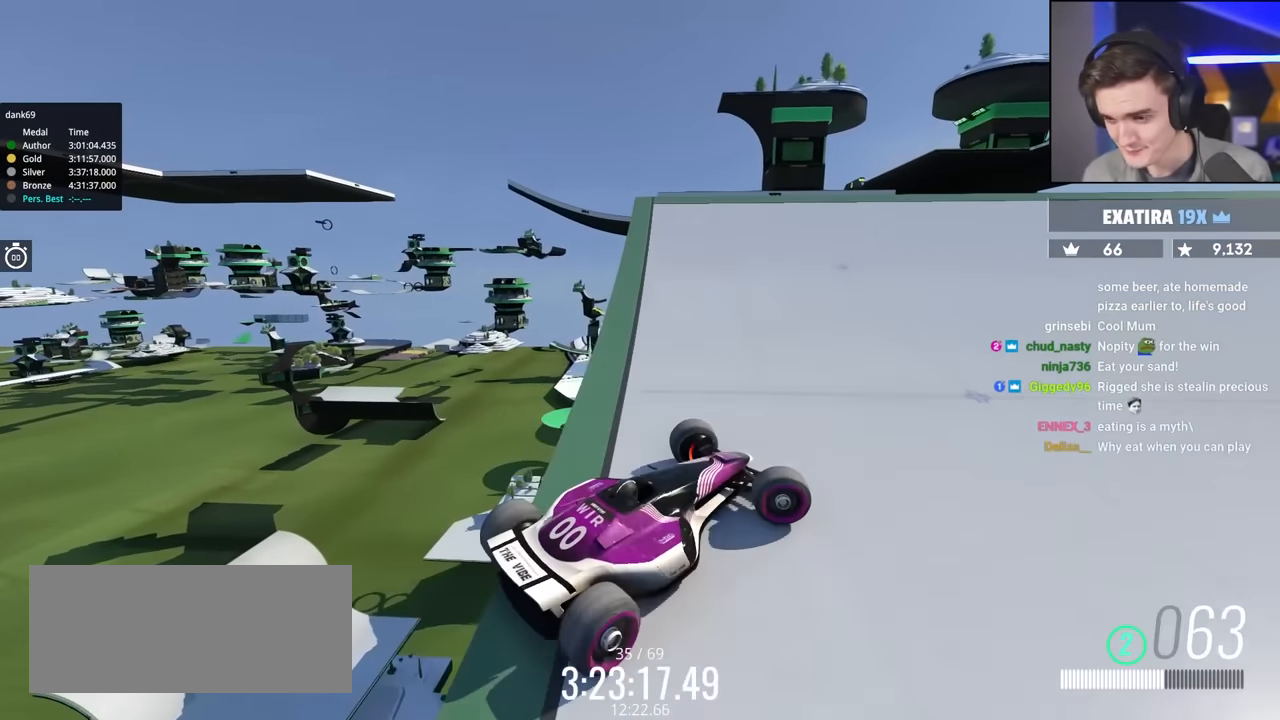
{"keys": ["brake"], "events": [[50, "brake", "up"], [150, "up", "down"], [200, "right", "up"], [433, "up", "up"], [483, "brake", "down"]]}
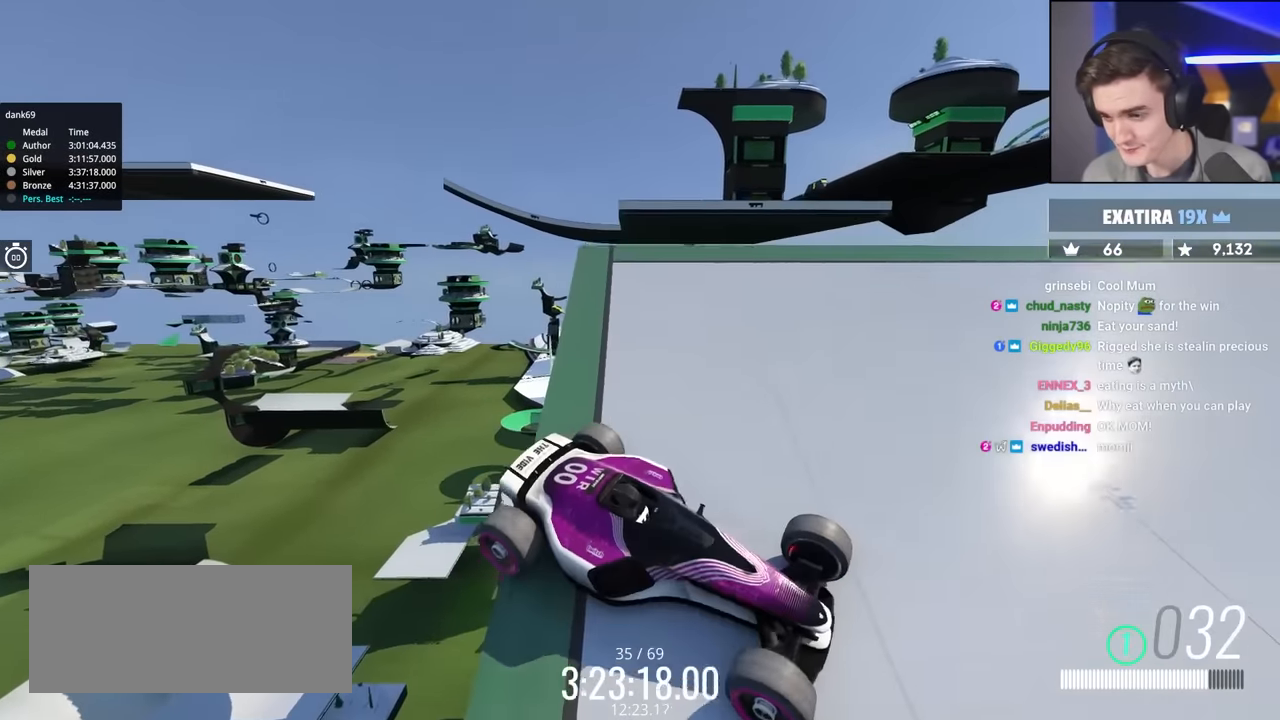
{"keys": ["left", "up"], "events": [[33, "up", "down"], [350, "left", "down"], [450, "brake", "up"]]}
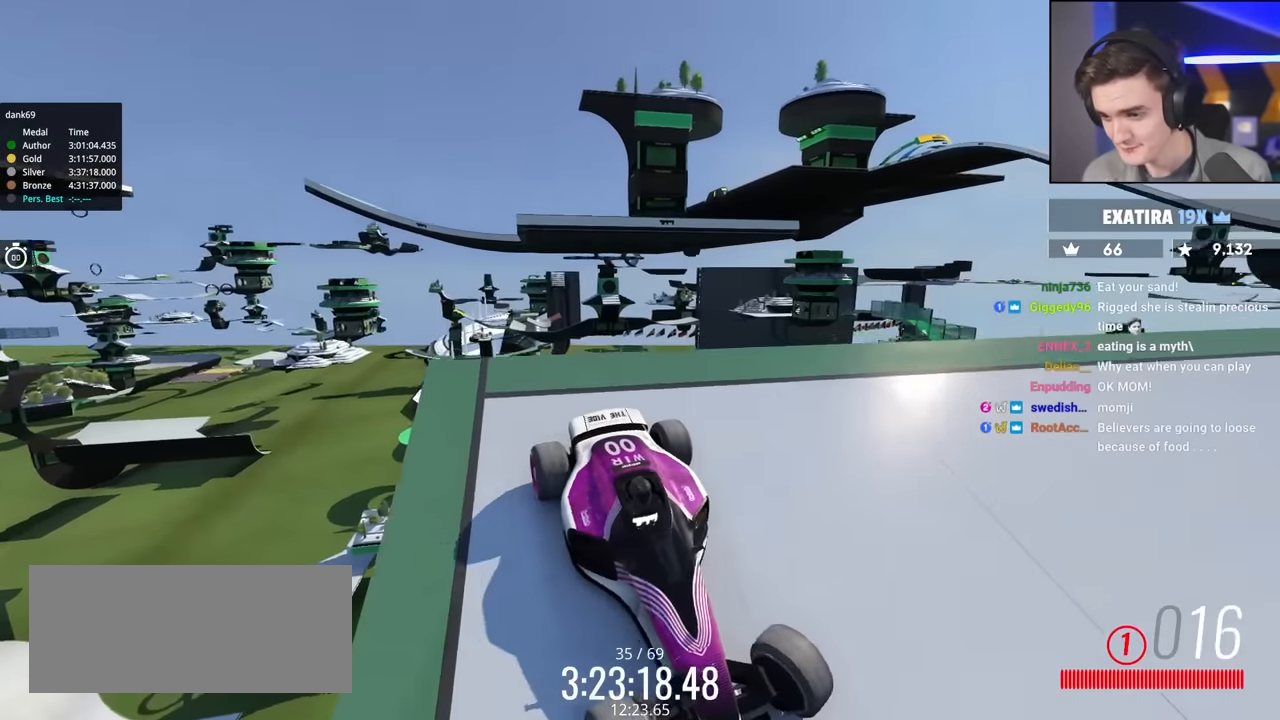
{"keys": ["left", "up"], "events": []}
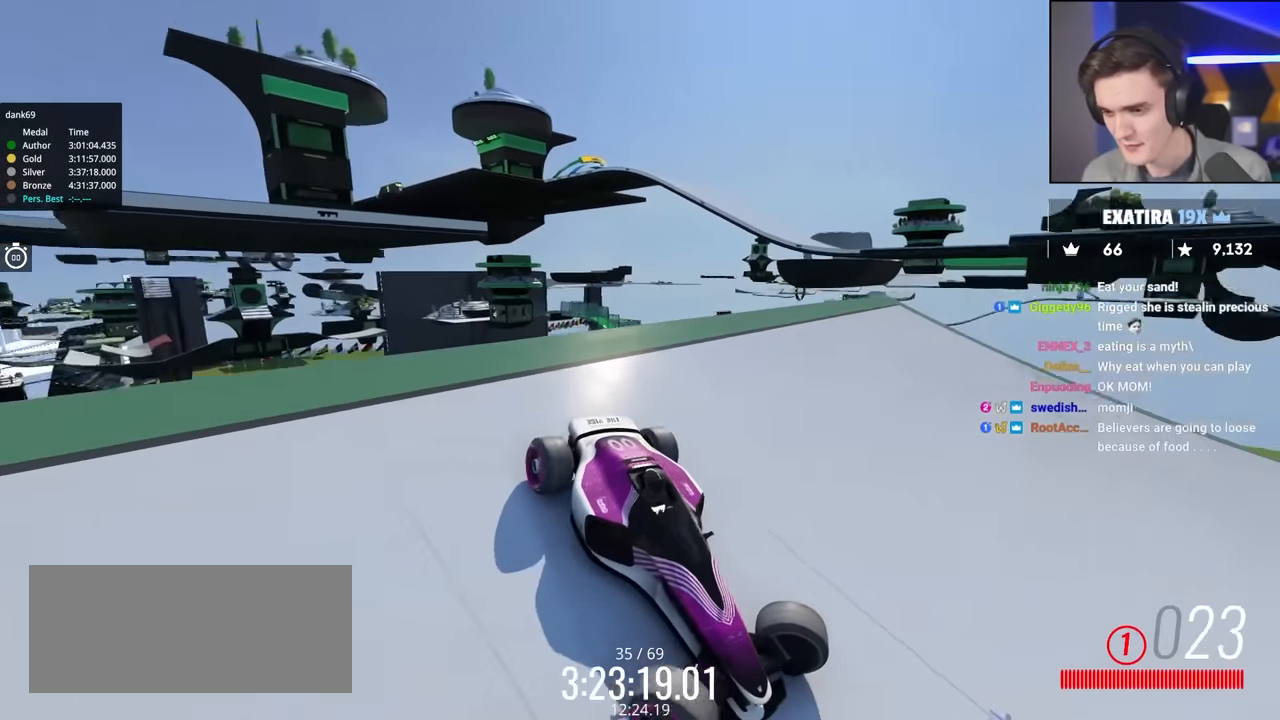
{"keys": ["left", "up"], "events": []}
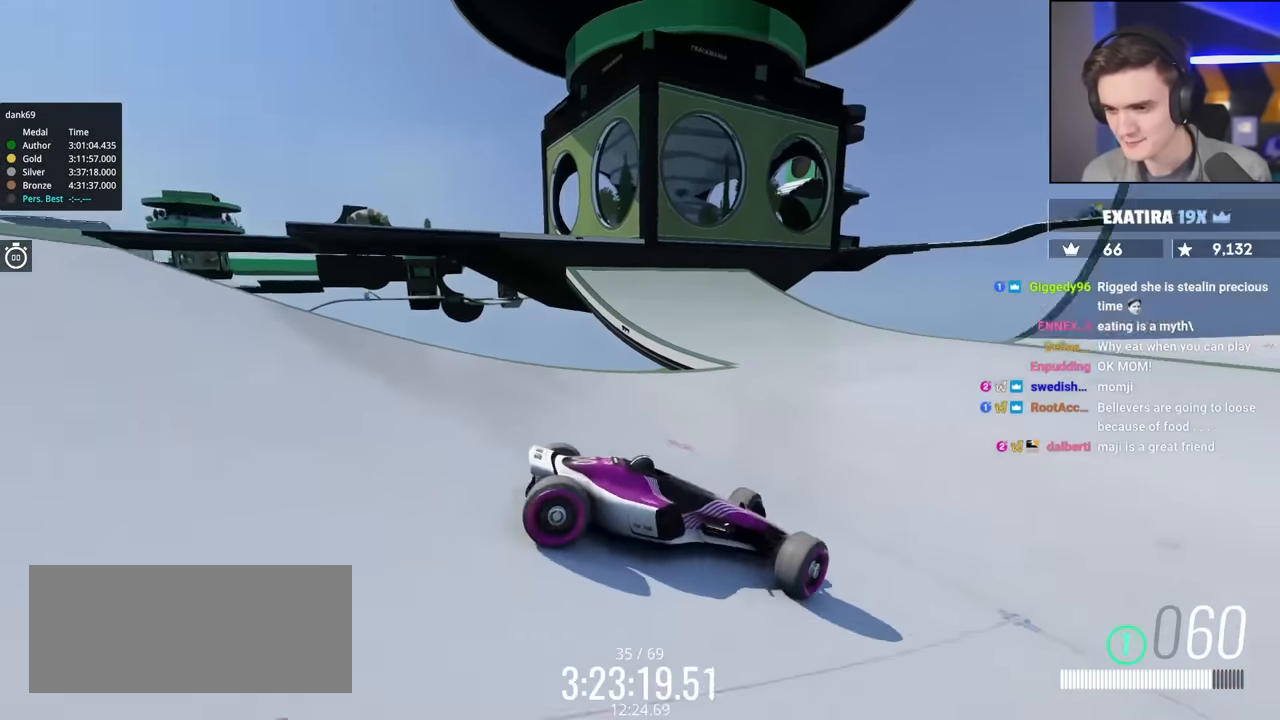
{"keys": ["left", "up"], "events": []}
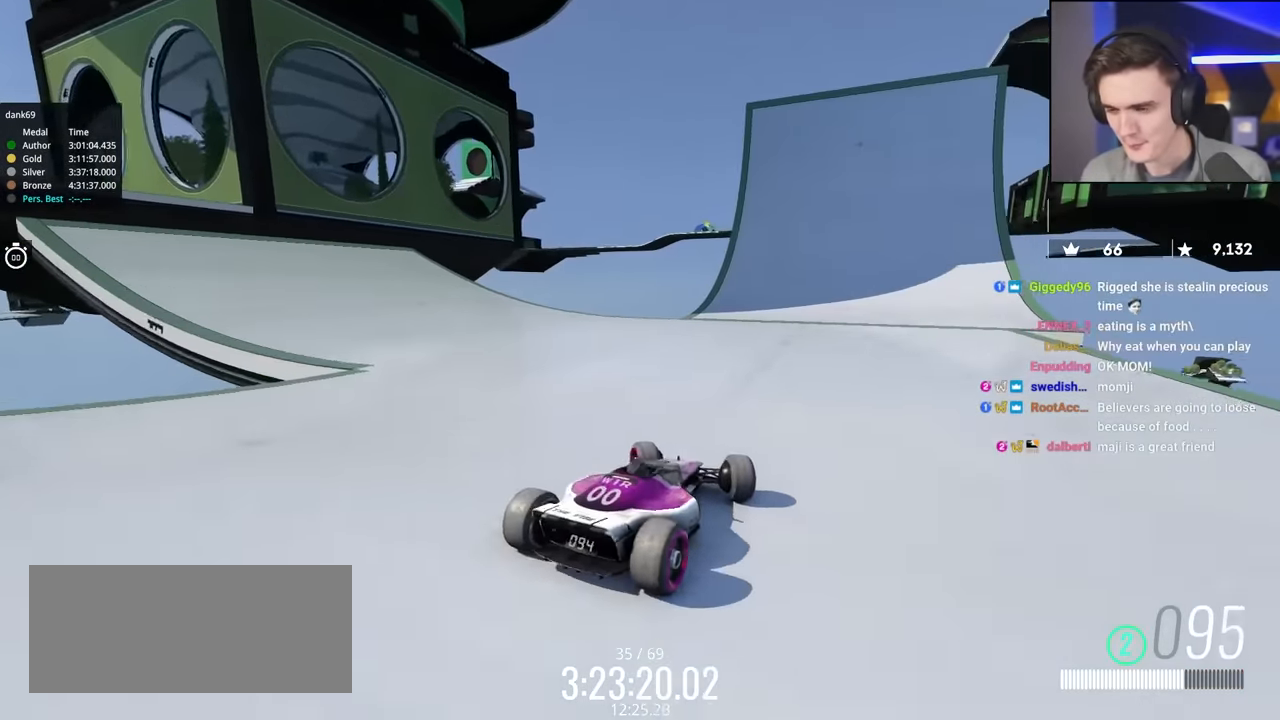
{"keys": ["right", "up"], "events": [[33, "left", "up"], [183, "right", "down"]]}
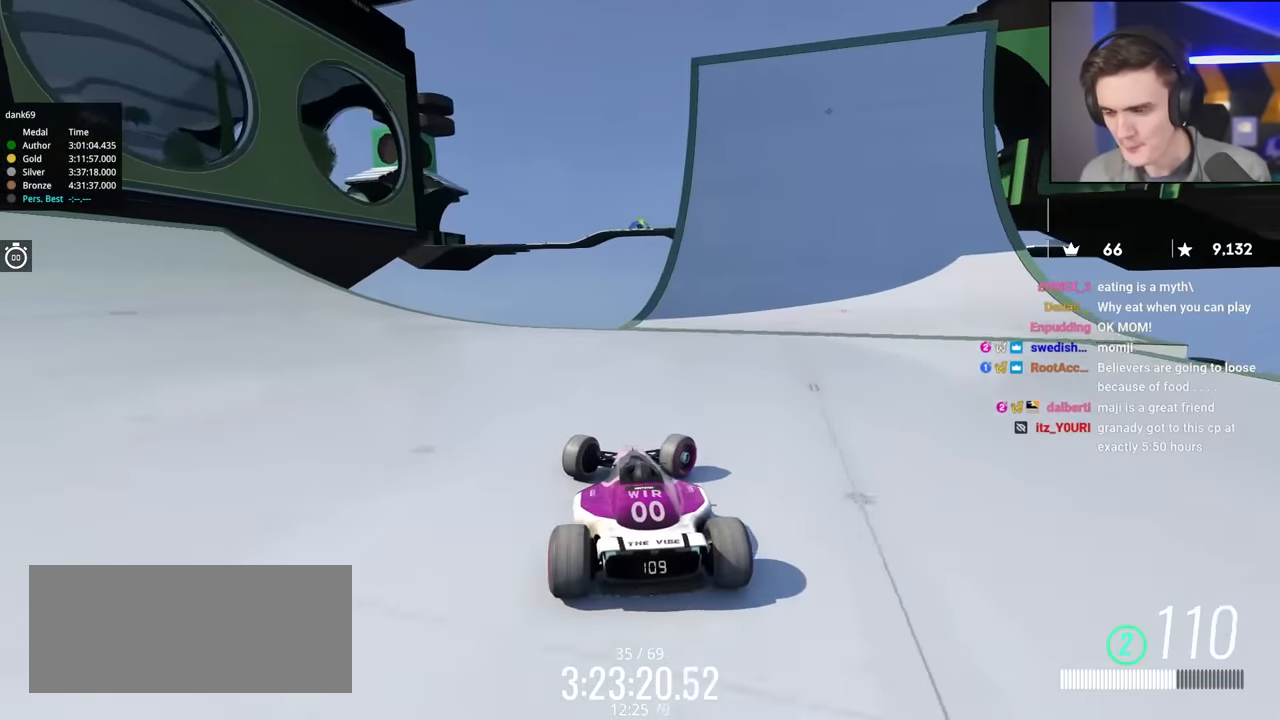
{"keys": ["up"], "events": [[200, "right", "up"], [383, "right", "down"], [467, "right", "up"]]}
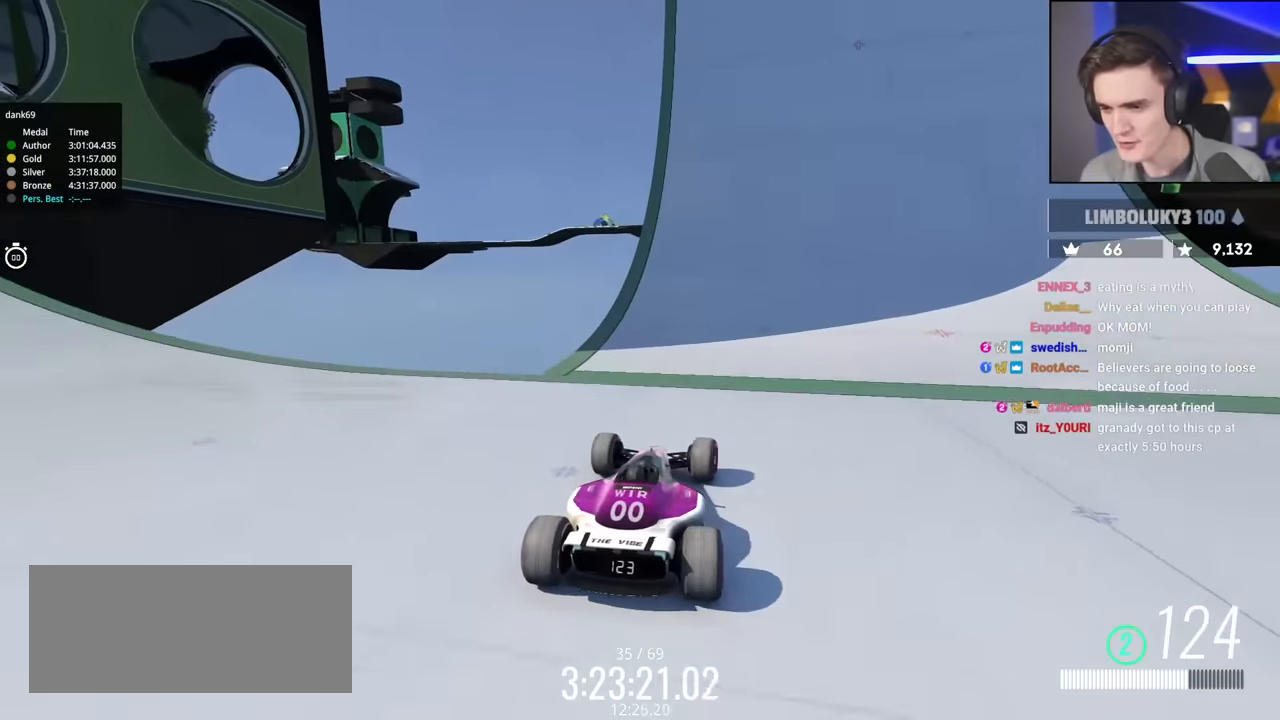
{"keys": ["up"], "events": []}
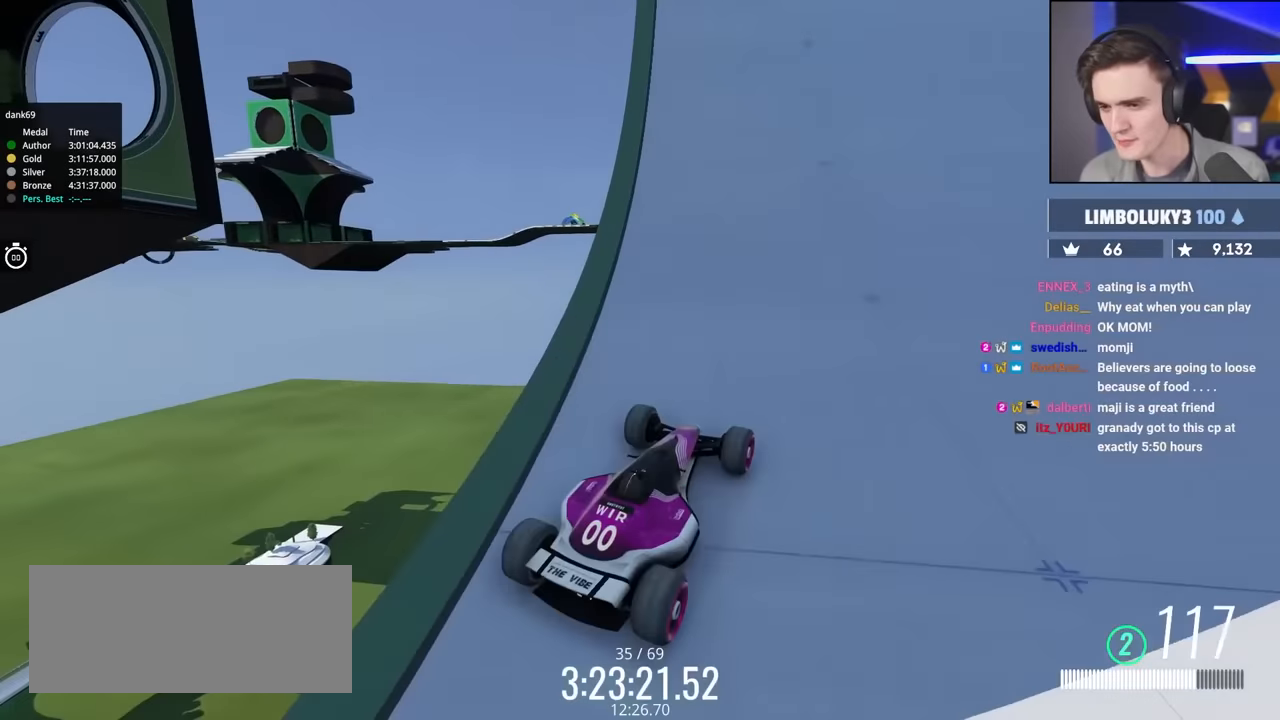
{"keys": ["right", "up"], "events": [[266, "right", "down"]]}
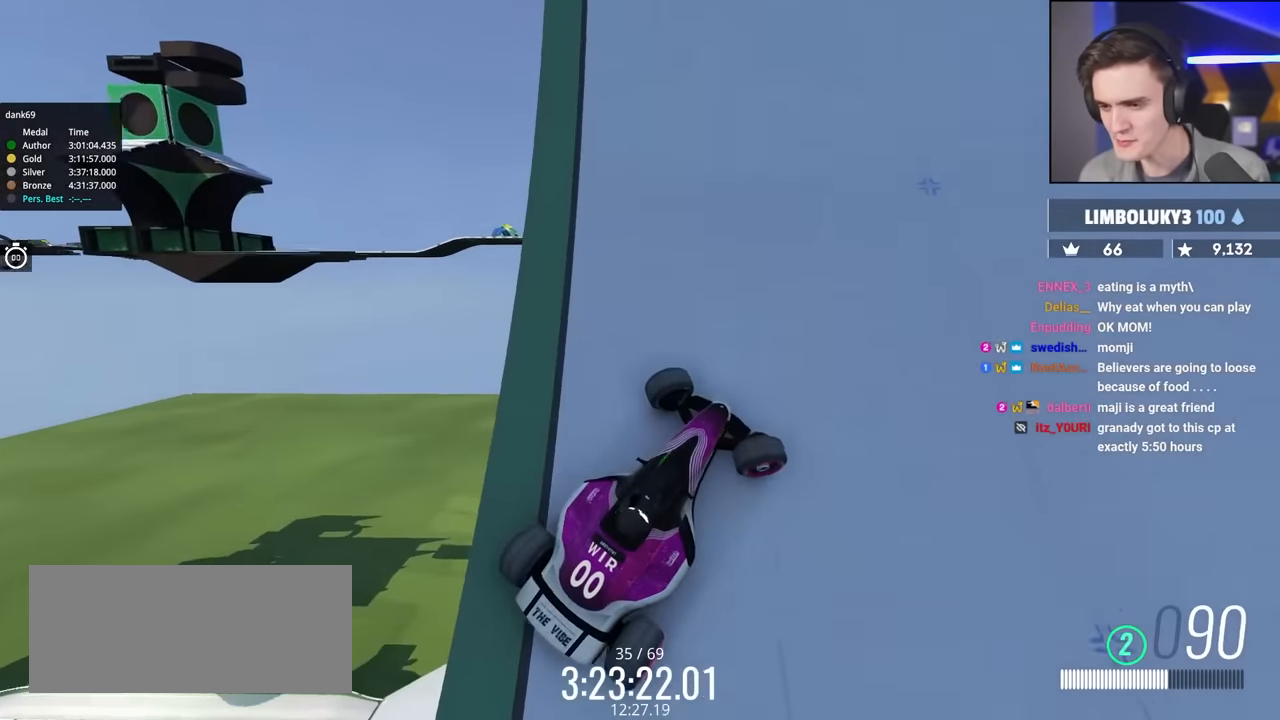
{"keys": ["right"], "events": [[150, "up", "up"]]}
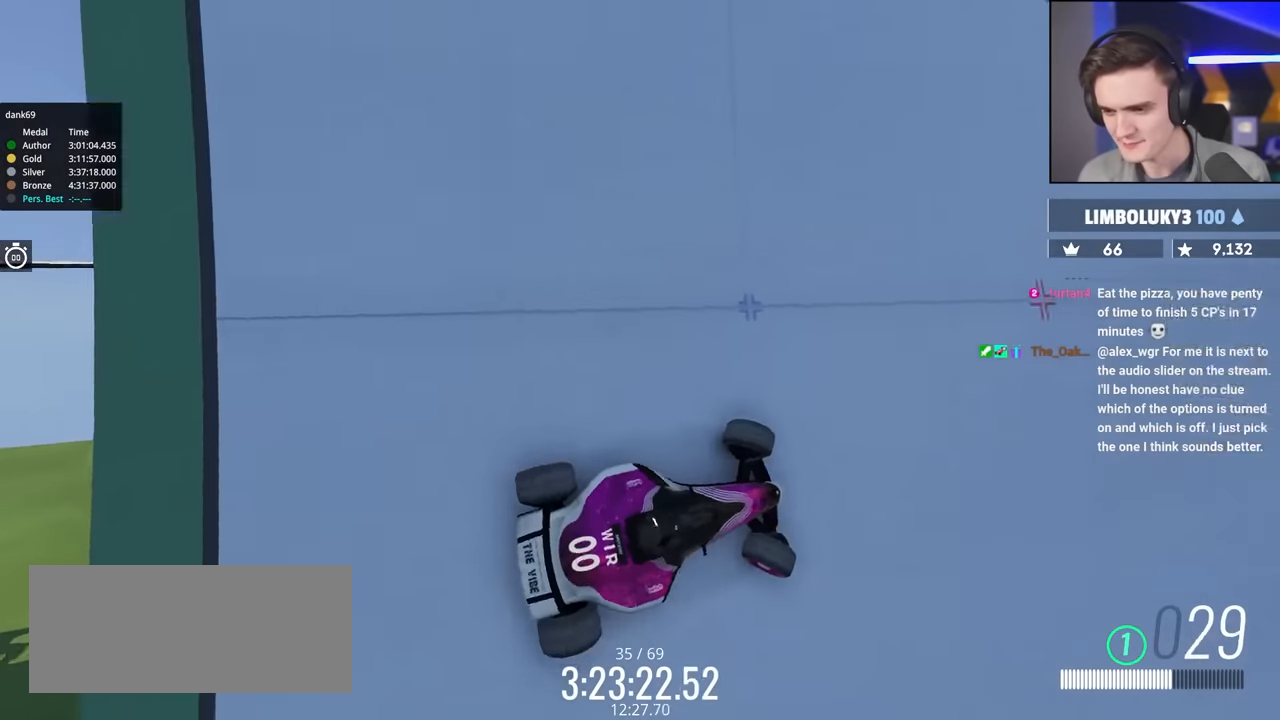
{"keys": ["up"], "events": [[216, "right", "up"], [266, "left", "down"], [400, "up", "down"], [500, "left", "up"]]}
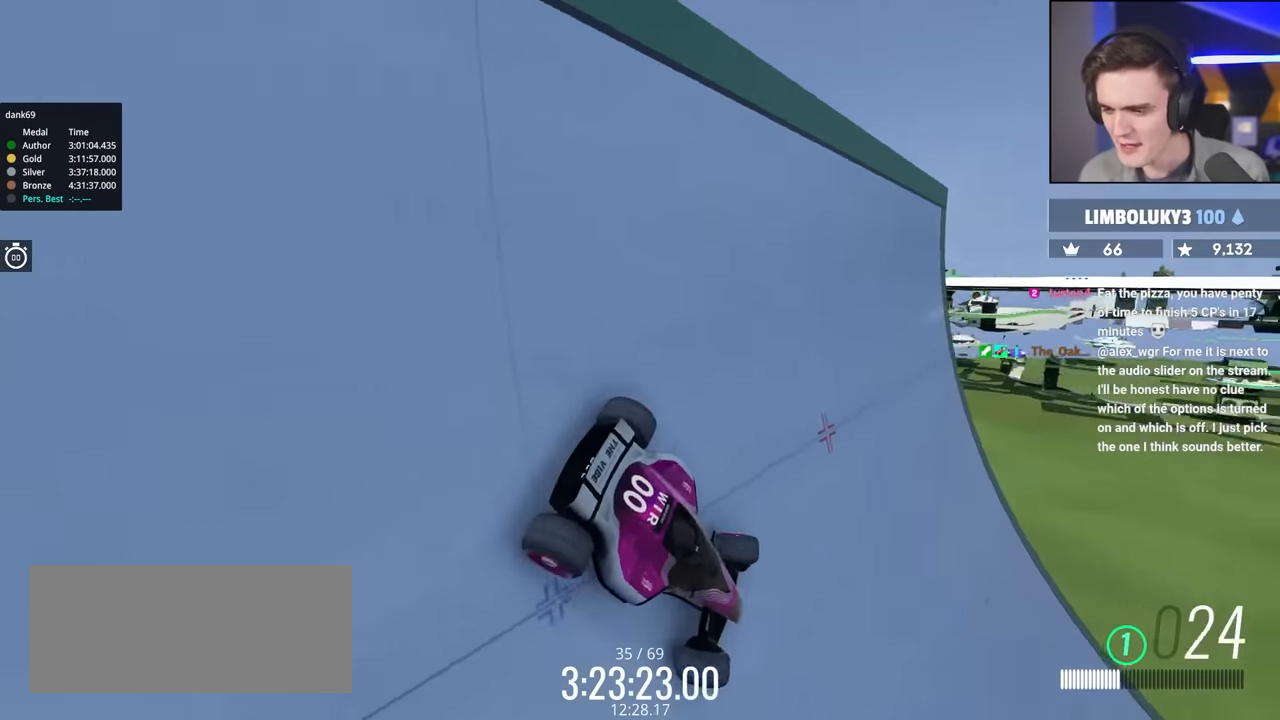
{"keys": ["up"], "events": []}
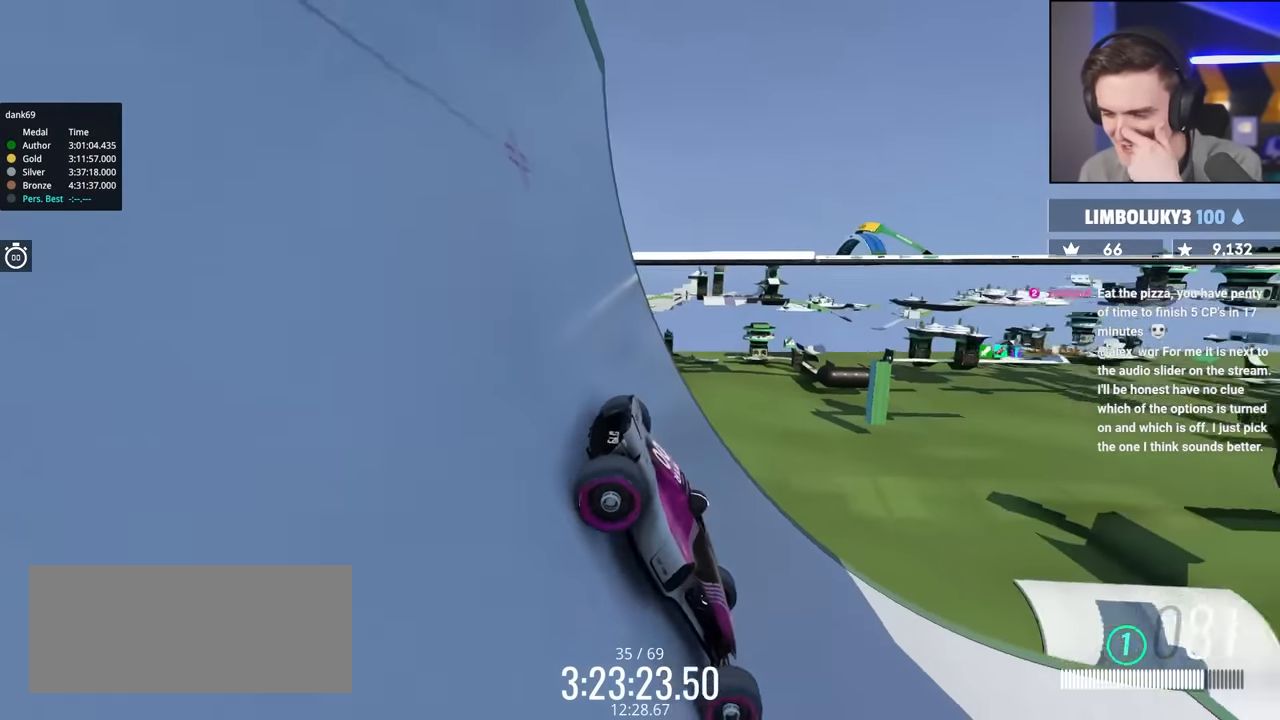
{"keys": ["left", "up"], "events": [[383, "left", "down"]]}
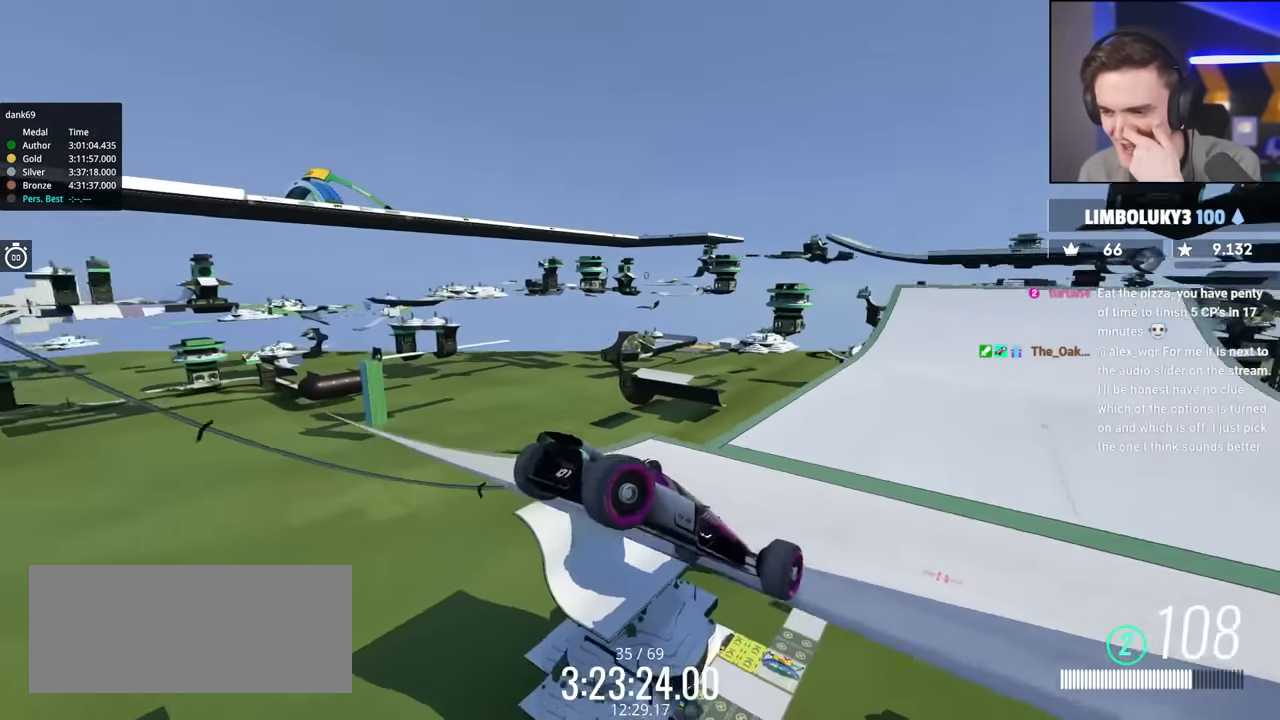
{"keys": ["left", "up"], "events": [[83, "left", "up"], [450, "left", "down"]]}
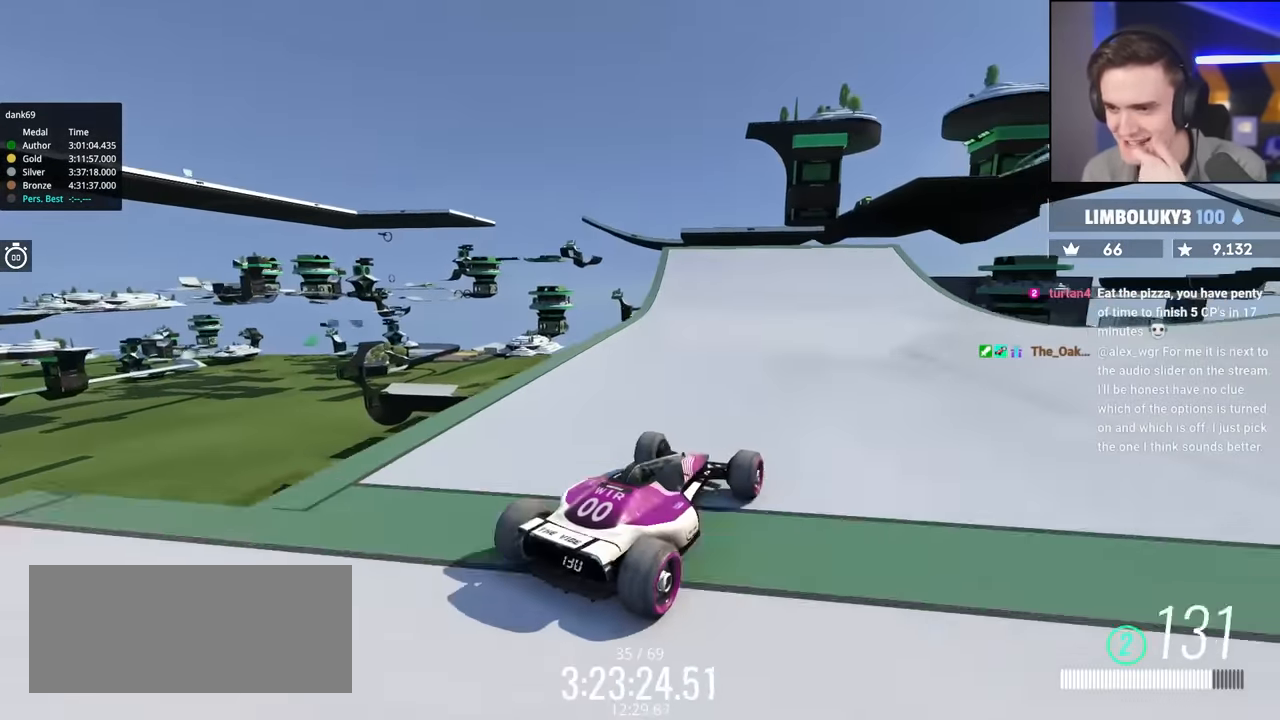
{"keys": ["right", "up"], "events": [[83, "left", "up"], [466, "right", "down"]]}
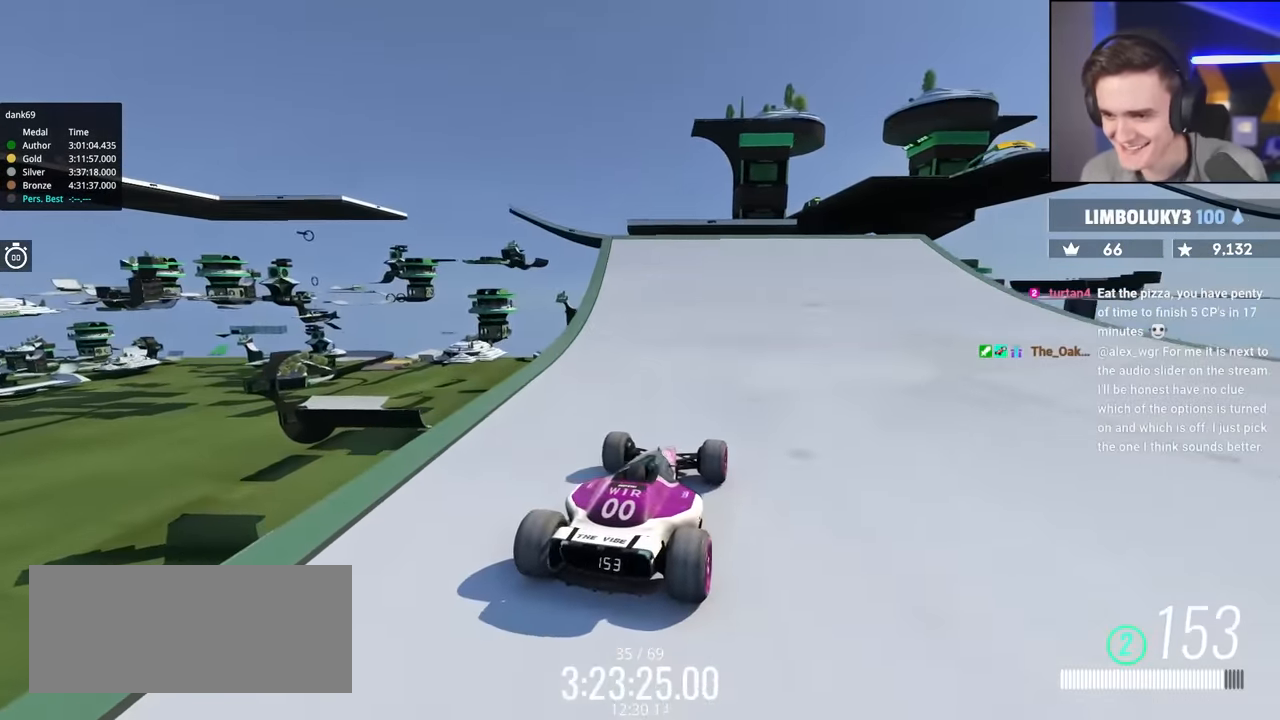
{"keys": ["up"], "events": [[16, "right", "up"], [283, "right", "down"], [333, "right", "up"]]}
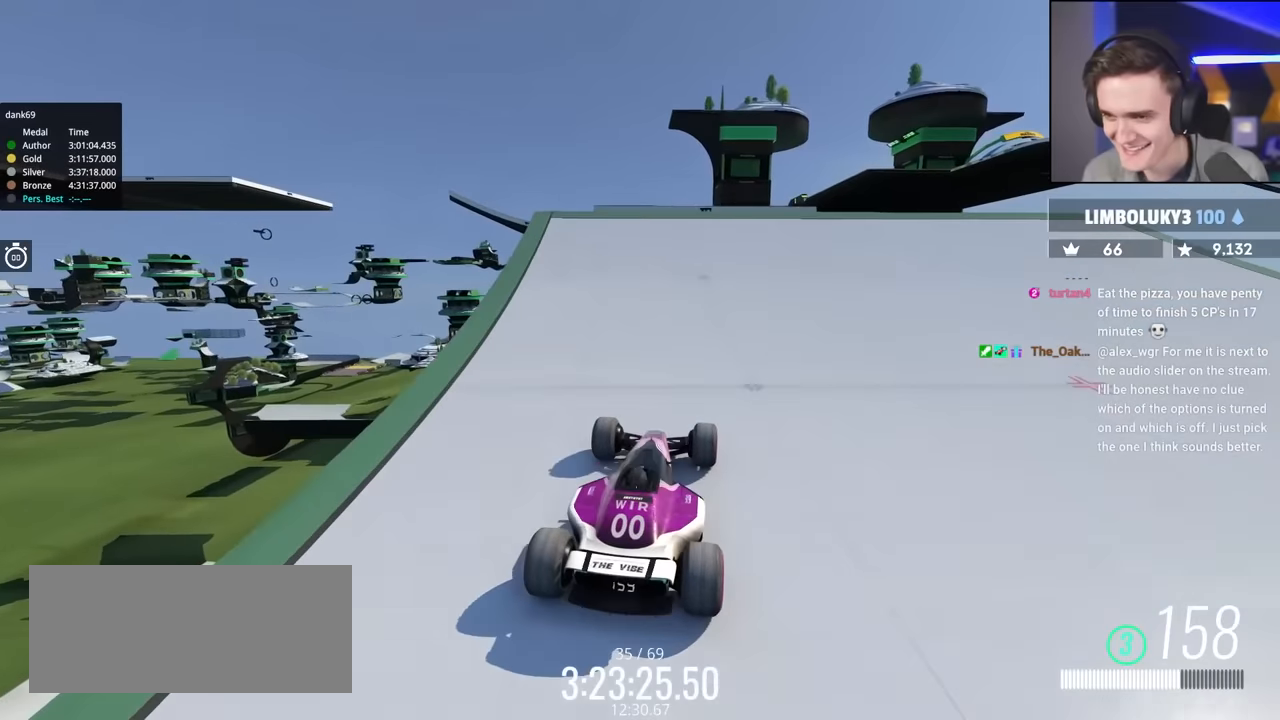
{"keys": ["left", "up"], "events": [[216, "left", "down"]]}
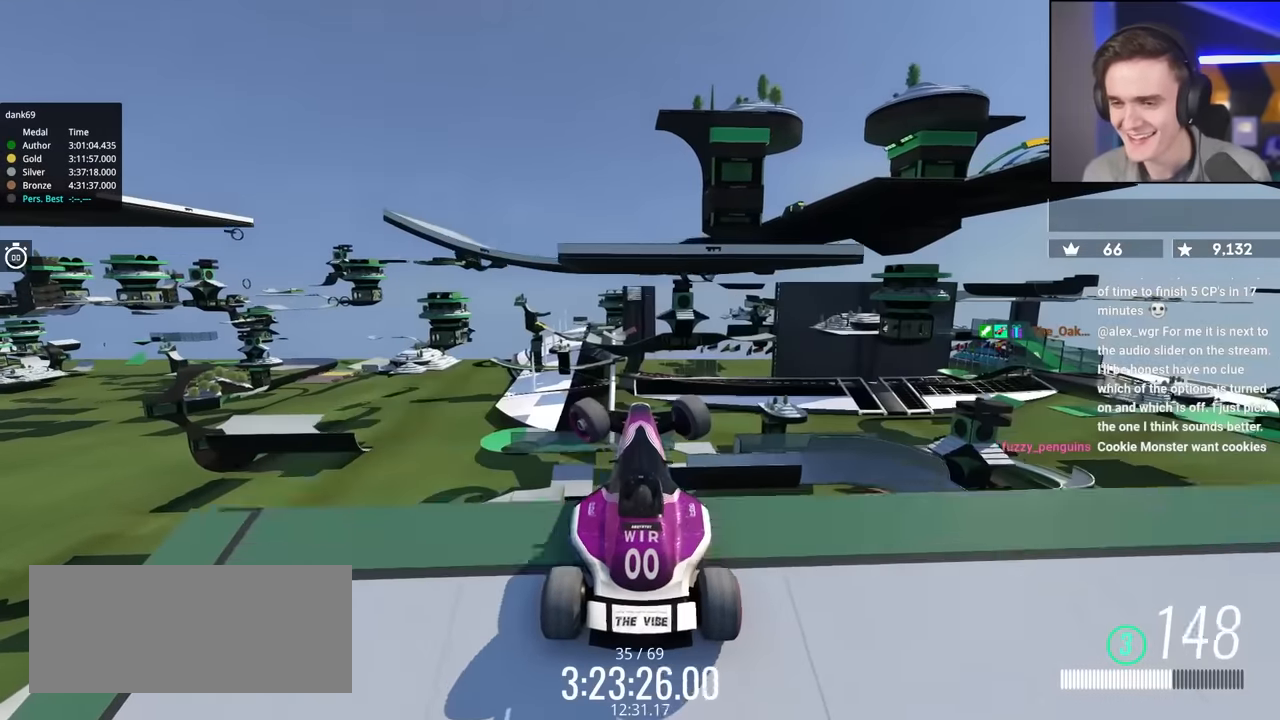
{"keys": ["left", "up"], "events": []}
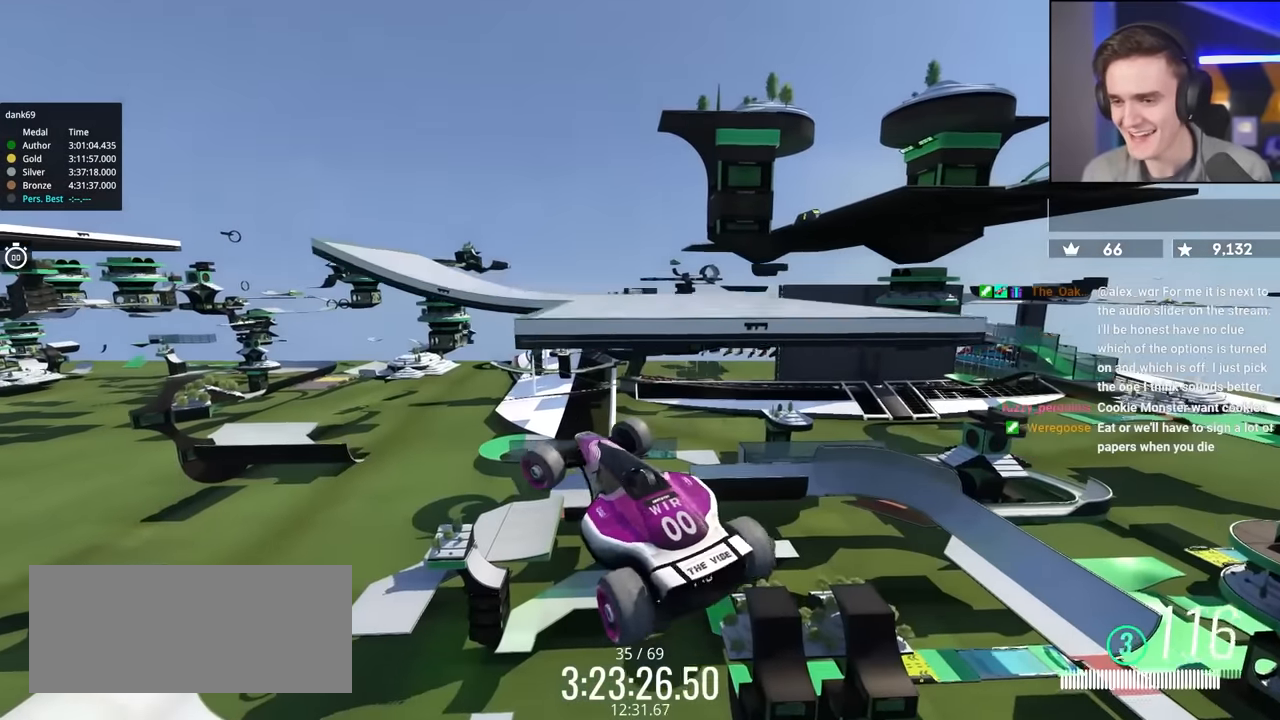
{"keys": ["left", "up"], "events": [[66, "brake", "down"], [200, "brake", "up"]]}
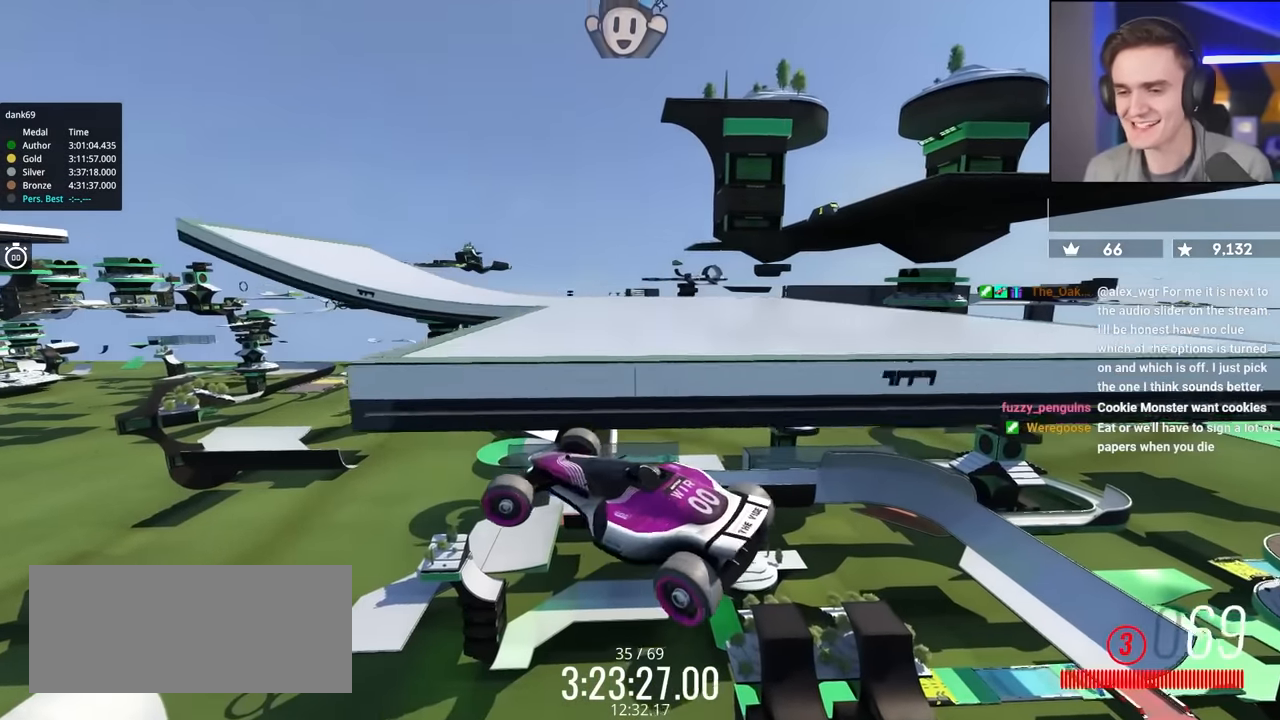
{"keys": ["up"], "events": [[116, "left", "up"]]}
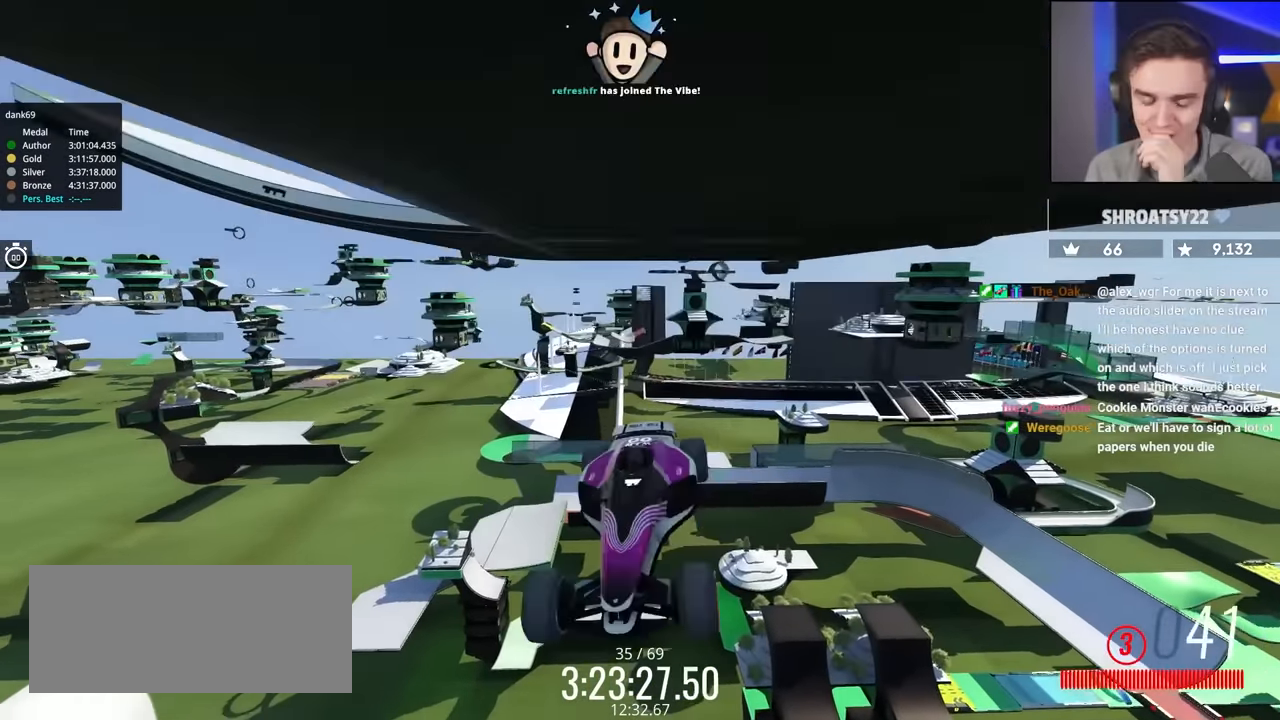
{"keys": ["up"], "events": []}